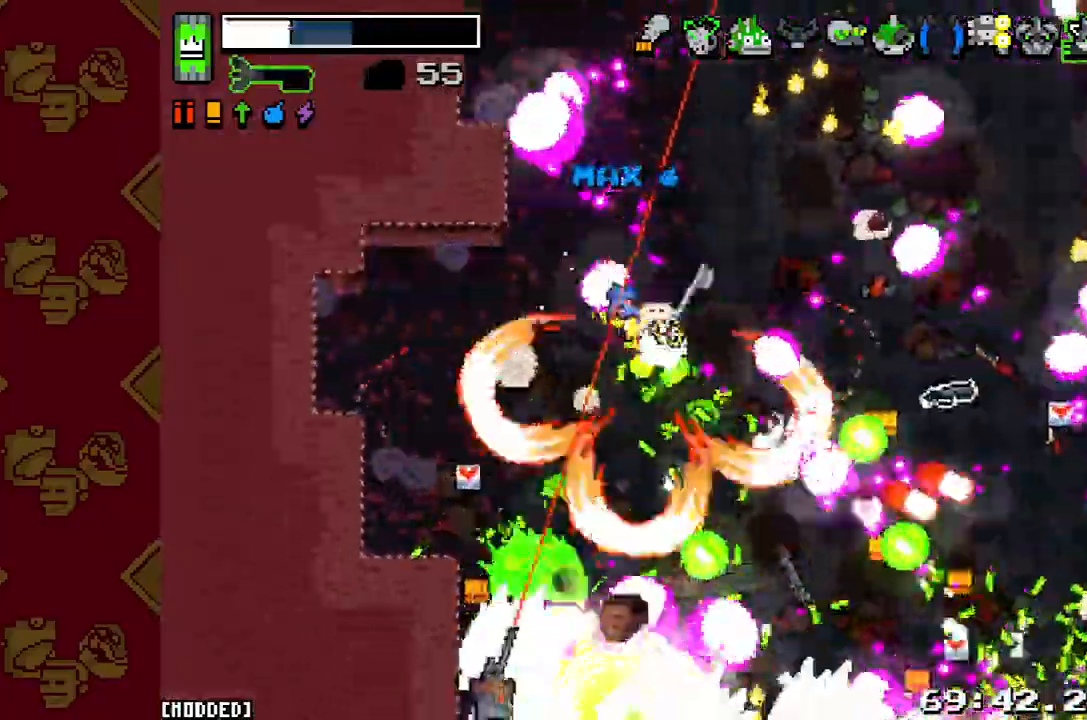
Gameplay with a controller (PlayStation layout); each line is a JSON object with the inputs held at the frame after it. "button_events" lists button changes between this image and that frame as [ms after this image, input, new state], when the widget could be followed in between (sticks are given only as held states). Not read: L3 R3.
{"buttons": ["R2"], "left_stick": "up", "right_stick": "down"}
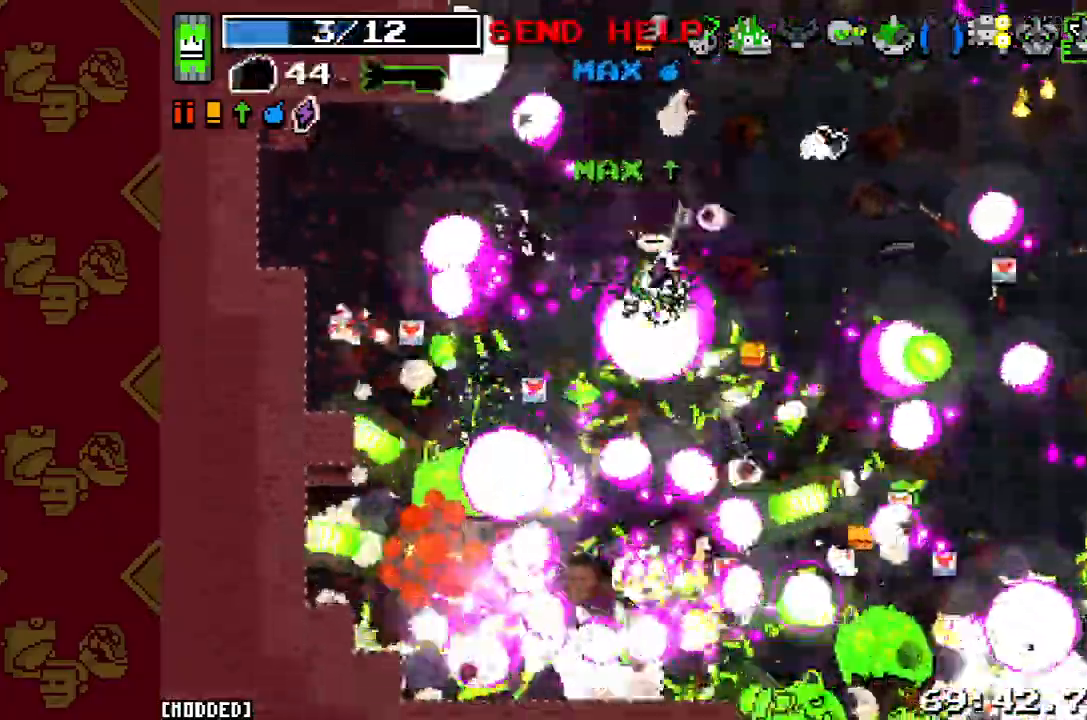
{"buttons": [], "left_stick": "down-left", "right_stick": "down", "button_events": [[33, "L1", "down"], [67, "R2", "up"], [100, "L1", "up"], [167, "R2", "down"], [267, "R2", "up"], [367, "R2", "down"], [500, "R2", "up"]]}
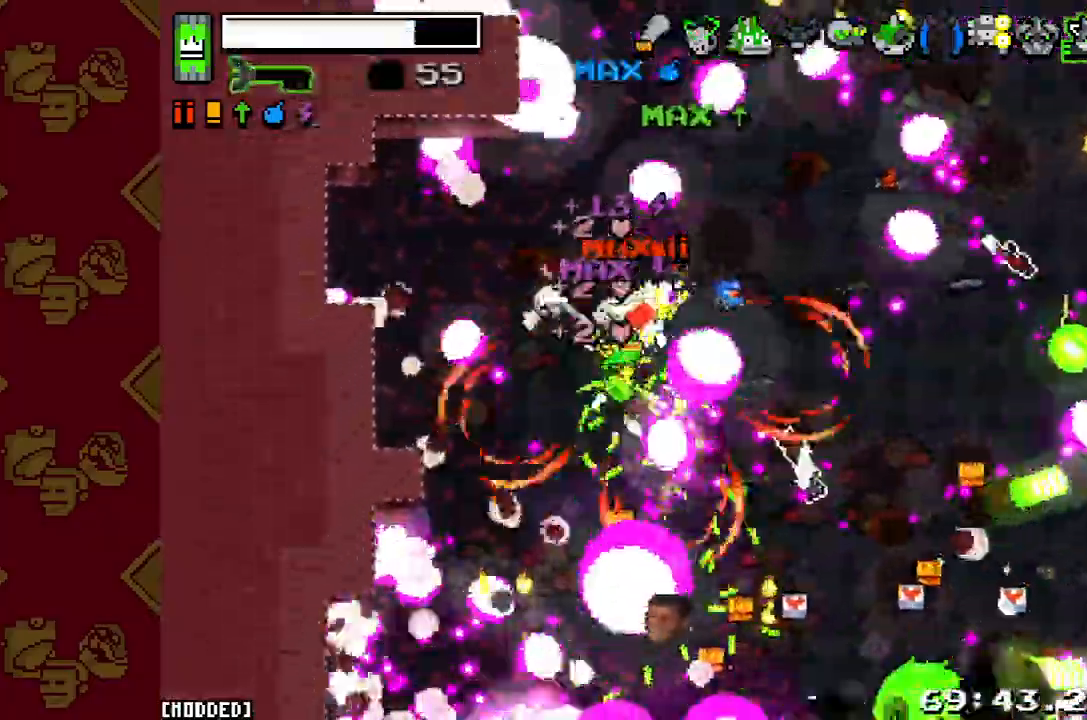
{"buttons": [], "left_stick": "down", "right_stick": "down-right", "button_events": [[100, "R2", "down"], [200, "R2", "up"], [333, "R2", "down"], [367, "L1", "down"], [433, "R2", "up"], [500, "L1", "up"]]}
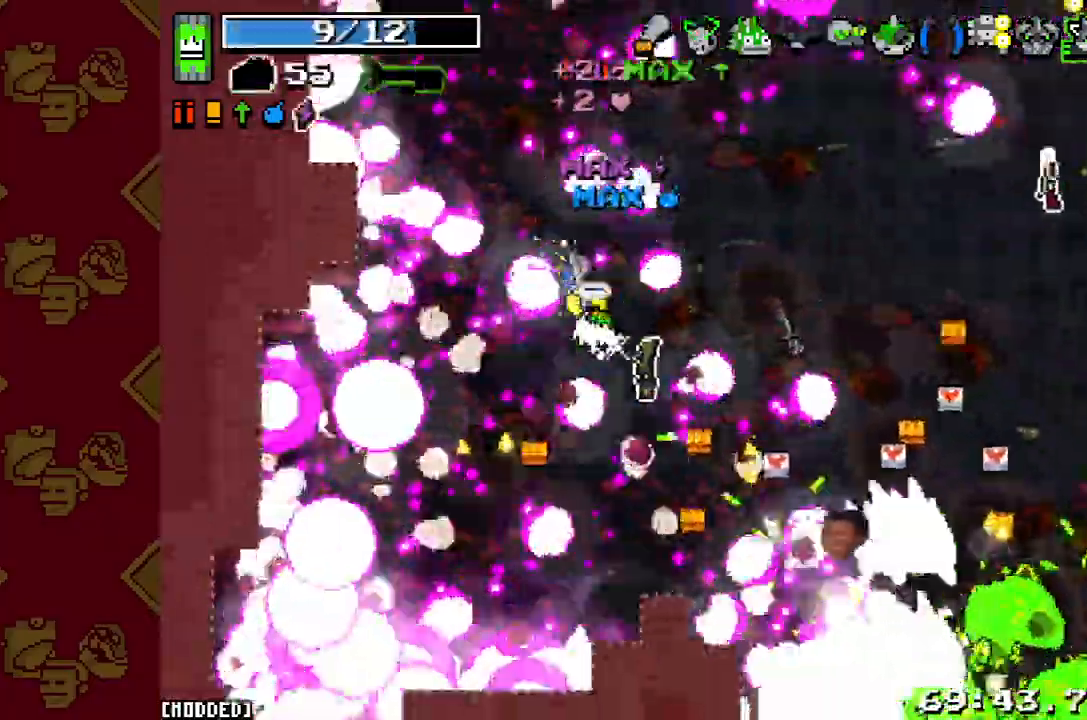
{"buttons": ["R2"], "left_stick": "down-right", "right_stick": "down-right", "button_events": [[33, "R2", "down"], [133, "R2", "up"], [267, "R2", "down"], [367, "R2", "up"], [500, "R2", "down"]]}
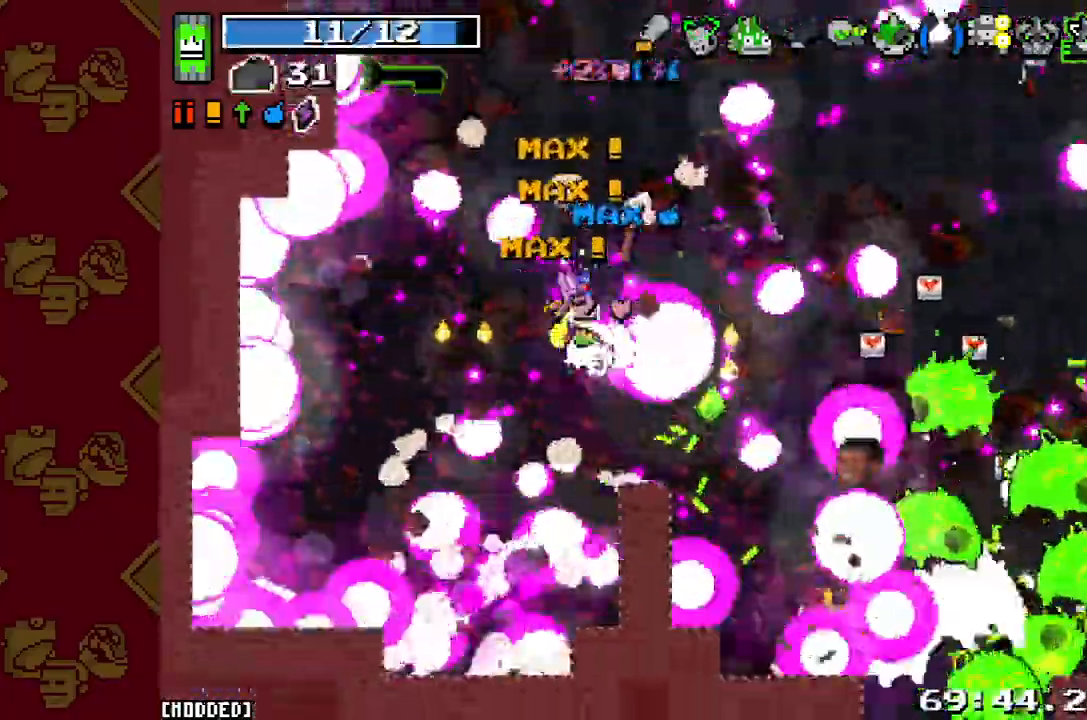
{"buttons": ["R2"], "left_stick": "right", "right_stick": "down-right", "button_events": [[100, "R2", "up"], [233, "R2", "down"], [333, "R2", "up"], [467, "R2", "down"]]}
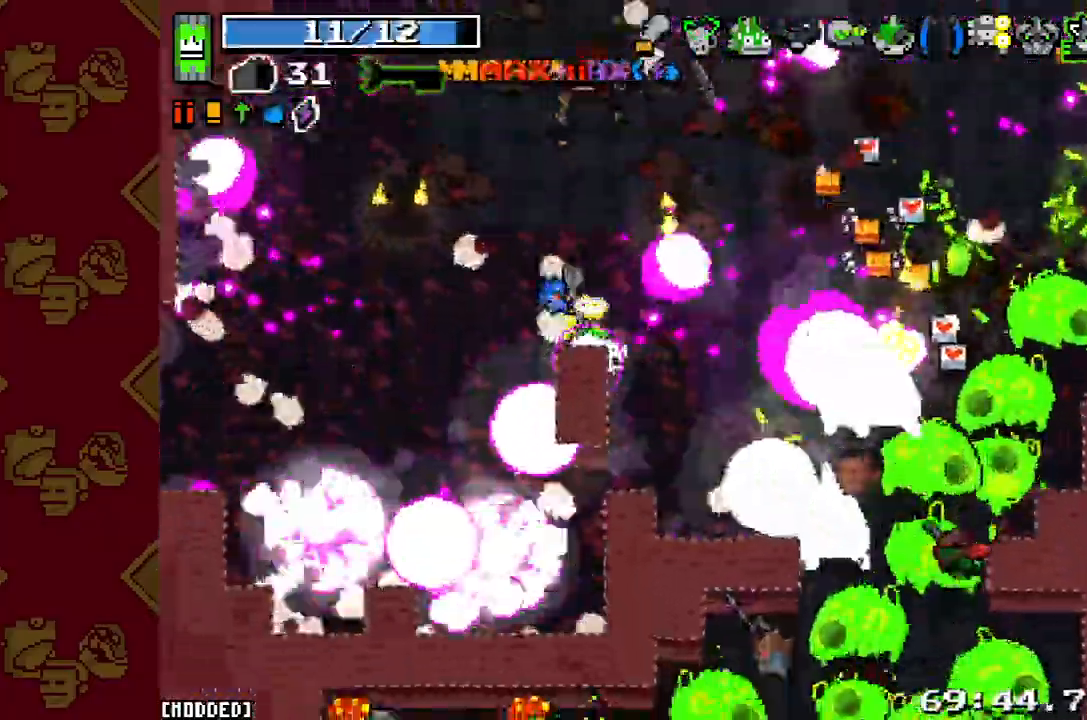
{"buttons": ["L1"], "left_stick": "up-right", "right_stick": "down-right", "button_events": [[67, "R2", "up"], [200, "R2", "down"], [300, "R2", "up"], [367, "R2", "down"], [467, "L1", "down"], [500, "R2", "up"]]}
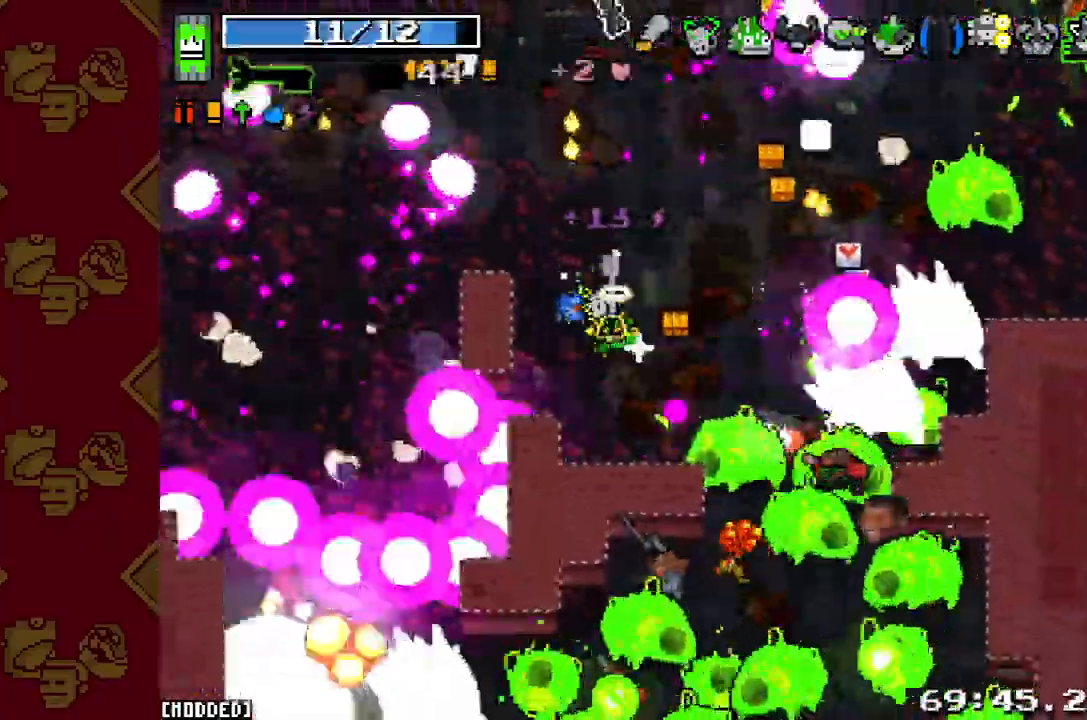
{"buttons": ["L1"], "left_stick": "up-right", "right_stick": "down-right", "button_events": [[100, "L1", "up"], [133, "R2", "down"], [233, "R2", "up"], [367, "R2", "down"], [467, "L1", "down"], [467, "R2", "up"]]}
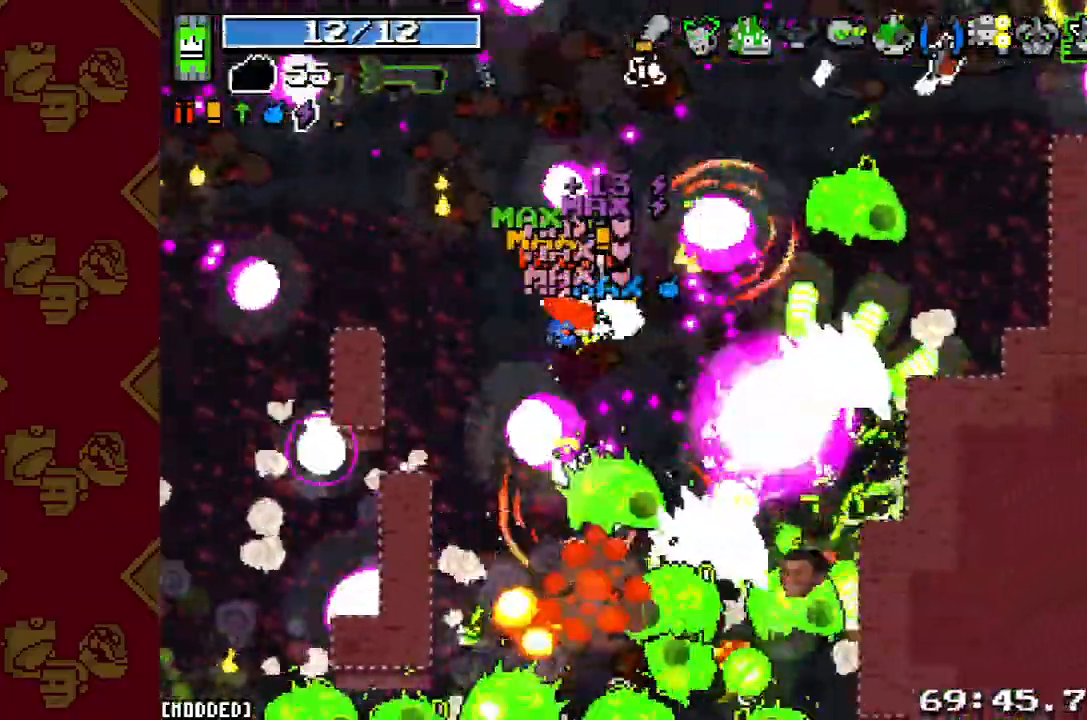
{"buttons": [], "left_stick": "up-right", "right_stick": "down-right", "button_events": [[67, "L1", "up"], [100, "R2", "down"], [200, "R2", "up"], [300, "R2", "down"], [400, "L1", "down"], [433, "R2", "up"], [500, "L1", "up"]]}
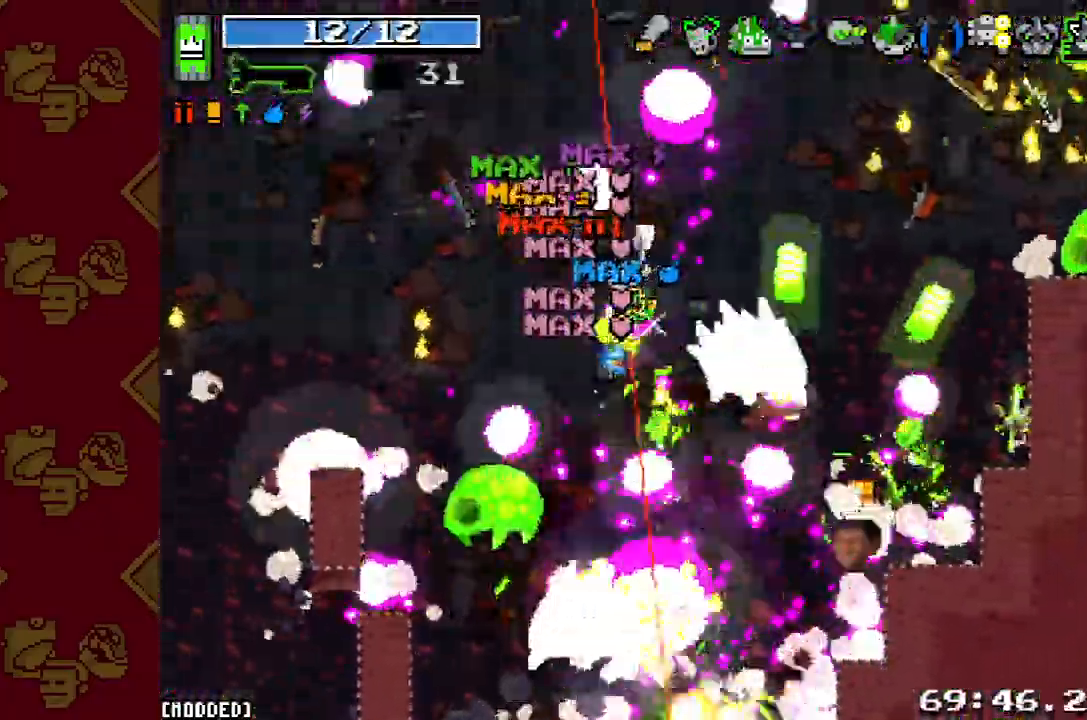
{"buttons": ["L1"], "left_stick": "down", "right_stick": "down", "button_events": [[33, "R2", "down"], [167, "R2", "up"], [300, "R2", "down"], [433, "L1", "down"], [433, "R2", "up"]]}
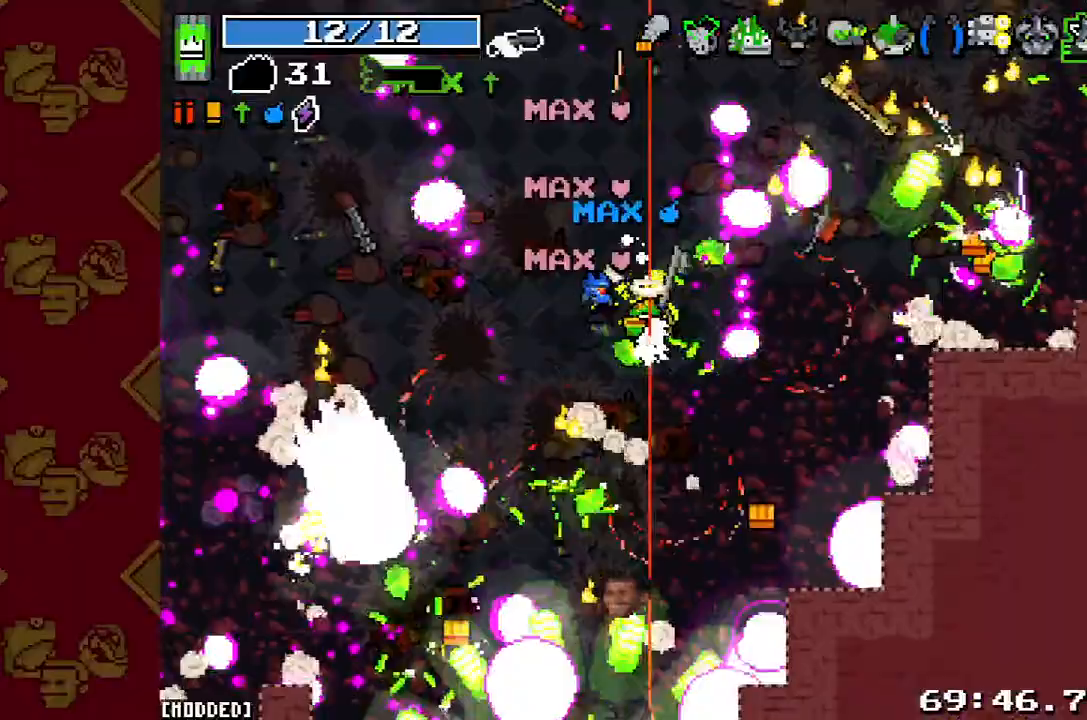
{"buttons": ["R2"], "left_stick": "down", "right_stick": "down", "button_events": [[67, "L1", "up"], [67, "R2", "down"], [167, "R2", "up"], [267, "R2", "down"], [367, "R2", "up"], [467, "R2", "down"]]}